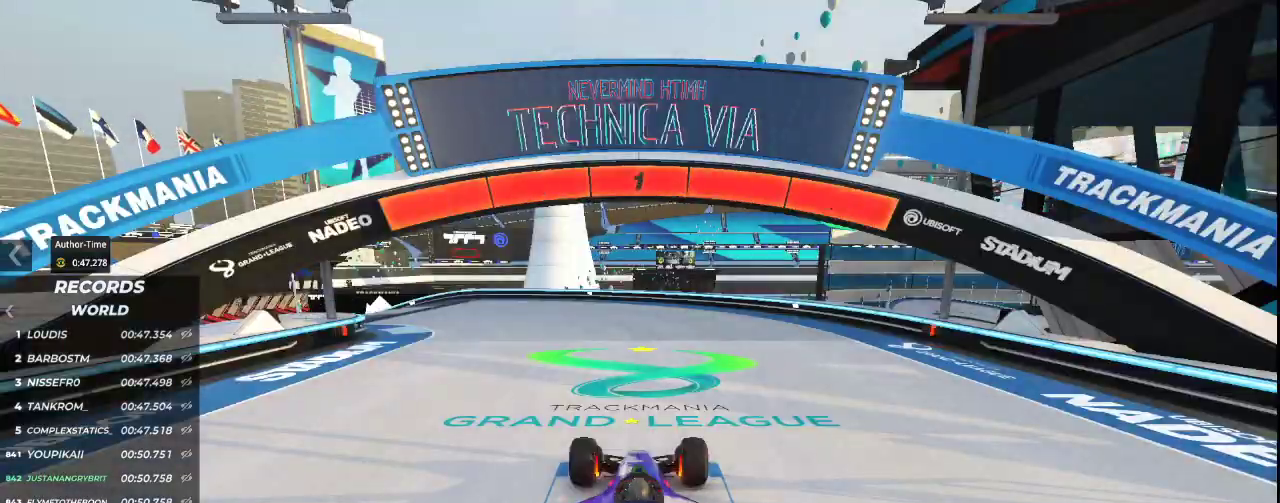
Gameplay with keyboard; each line is a JSON object with the keys held at the frame after it. "events" lists presses ("down") and releases ("up") of "down", "left", "right" and "up" between this image and that frame as [ms after this image, input, new state], when the widget could be followed in between. No other keys are recorded. Mouse input is not recorded.
{"keys": ["up"], "events": [[333, "up", "down"]]}
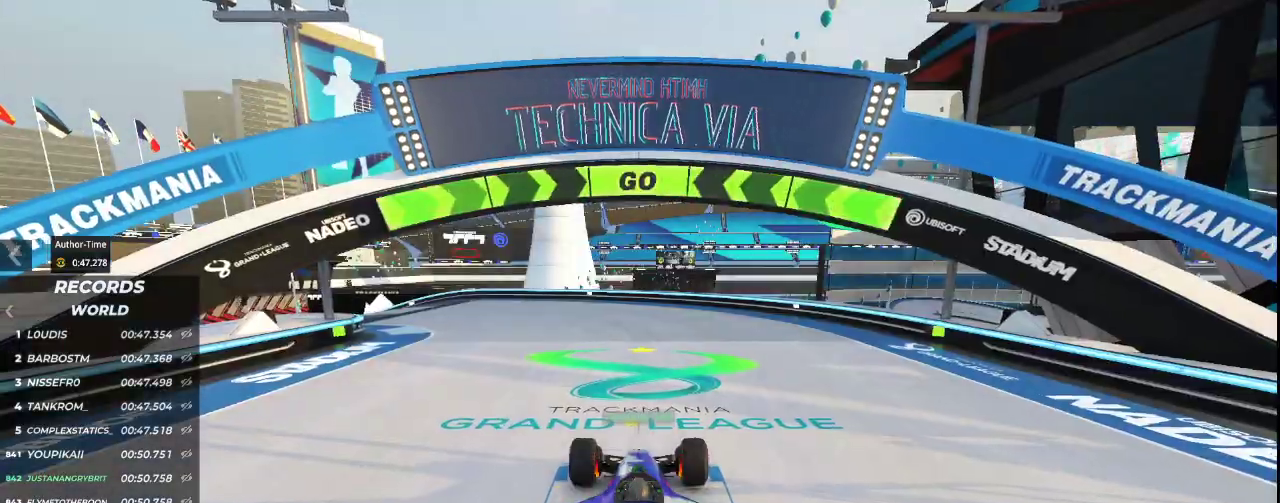
{"keys": ["up"], "events": [[200, "left", "down"], [467, "left", "up"]]}
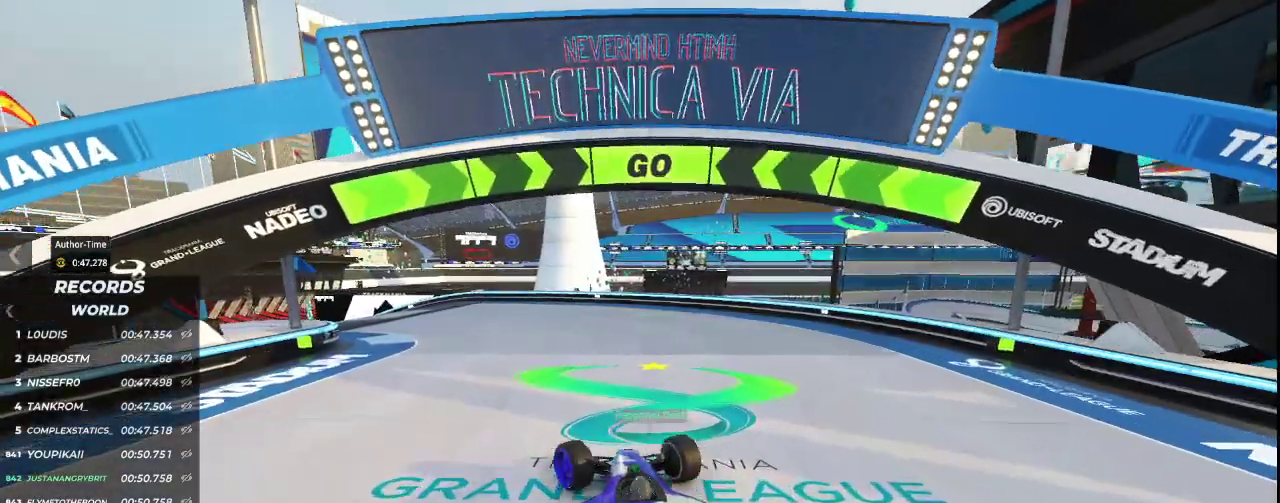
{"keys": ["left", "up"], "events": [[267, "left", "down"]]}
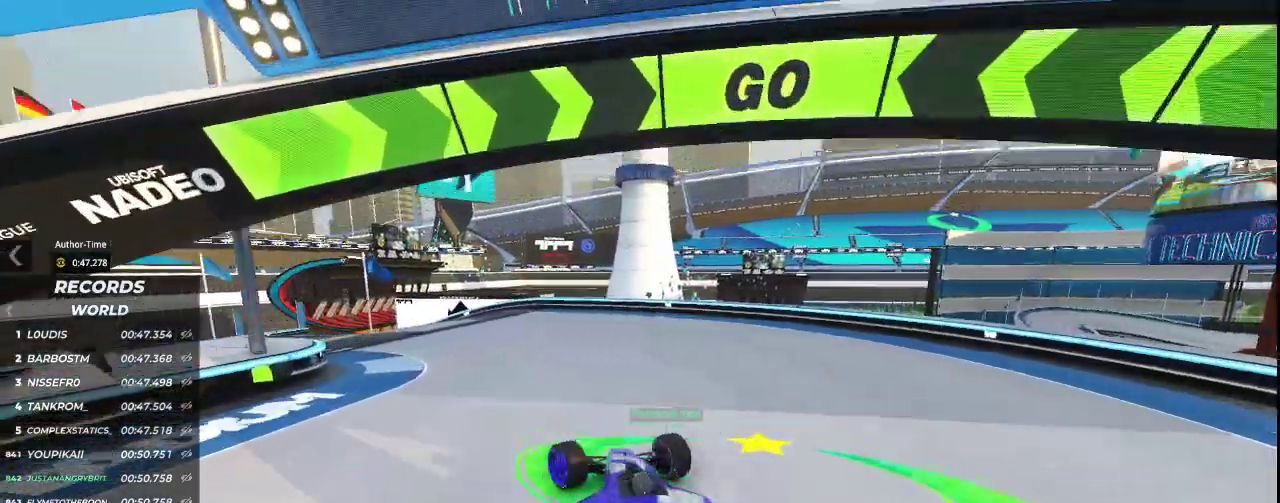
{"keys": ["left", "up"], "events": [[67, "left", "up"], [367, "left", "down"]]}
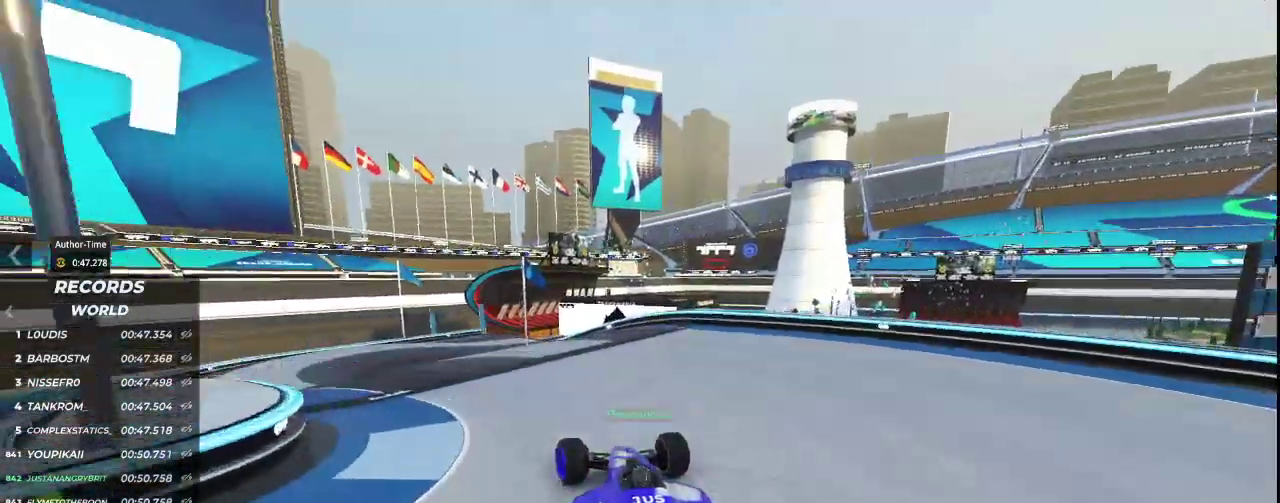
{"keys": ["up"], "events": [[67, "left", "up"], [167, "left", "down"], [467, "left", "up"]]}
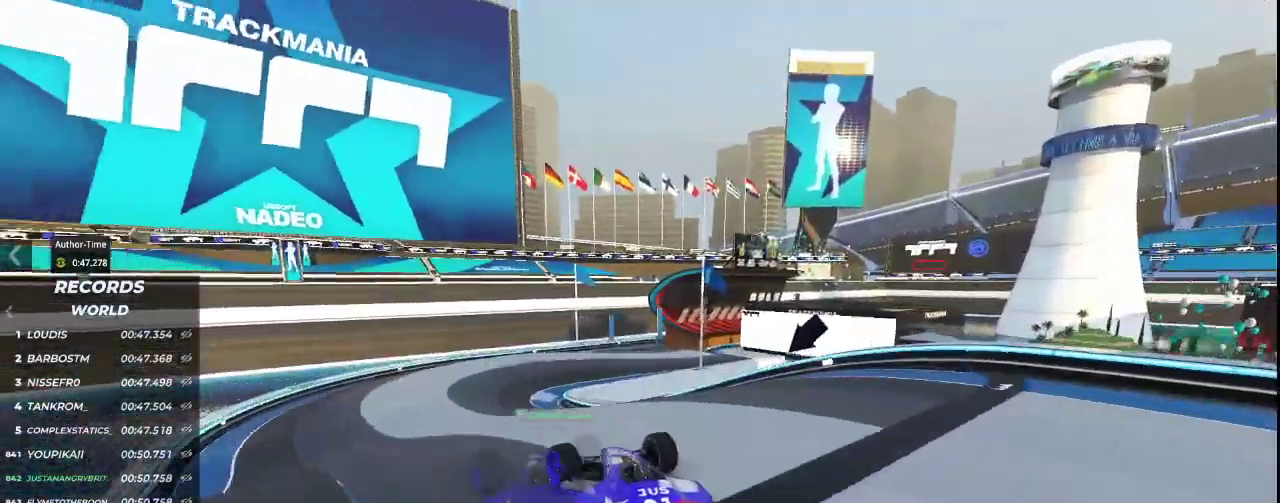
{"keys": ["right", "up"], "events": [[500, "right", "down"]]}
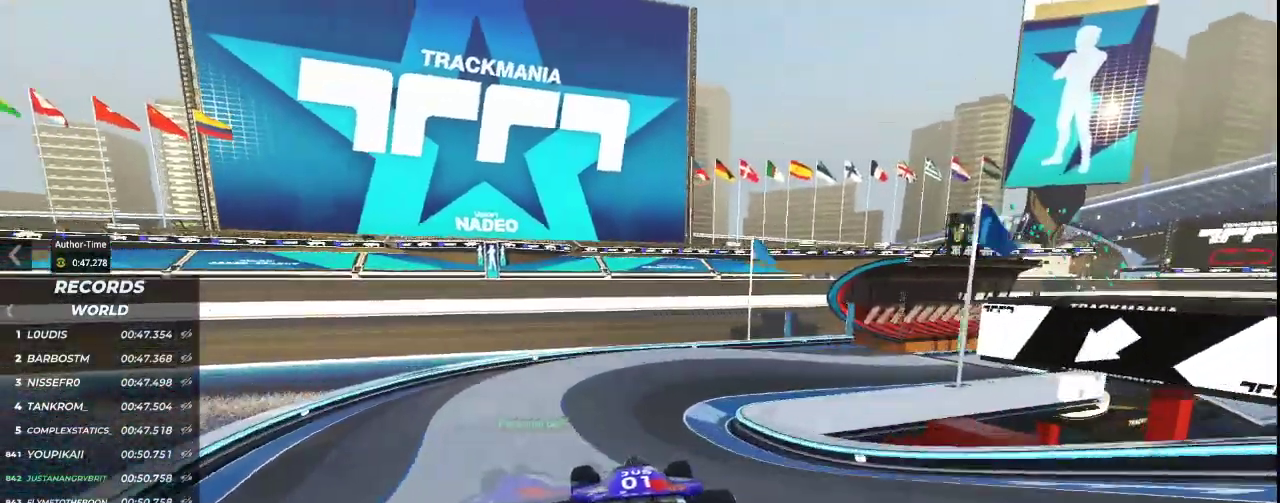
{"keys": ["right", "up"], "events": [[367, "right", "up"], [433, "right", "down"]]}
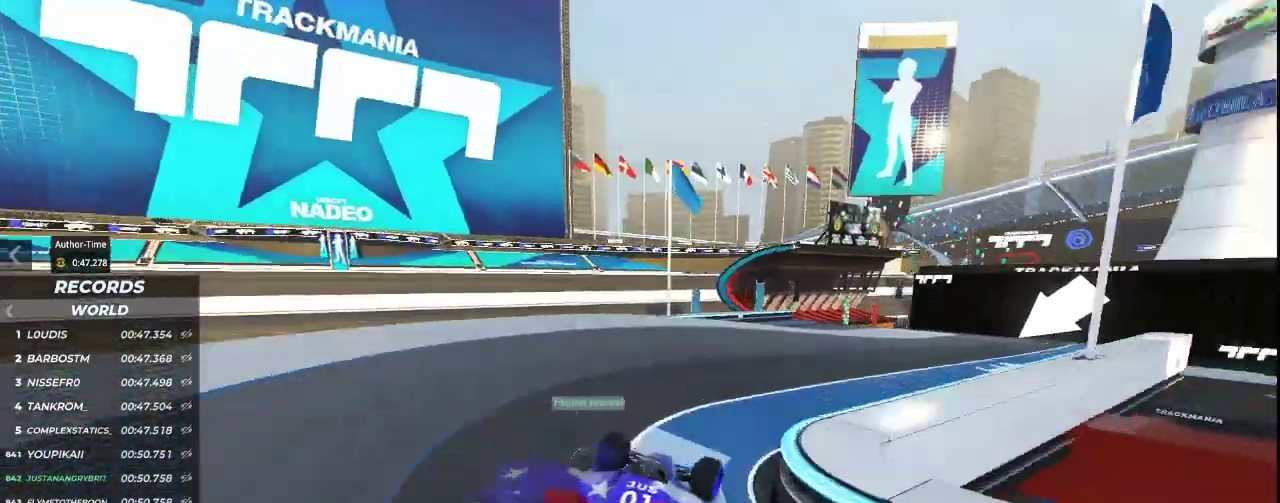
{"keys": ["left", "up"], "events": [[233, "right", "up"], [433, "left", "down"]]}
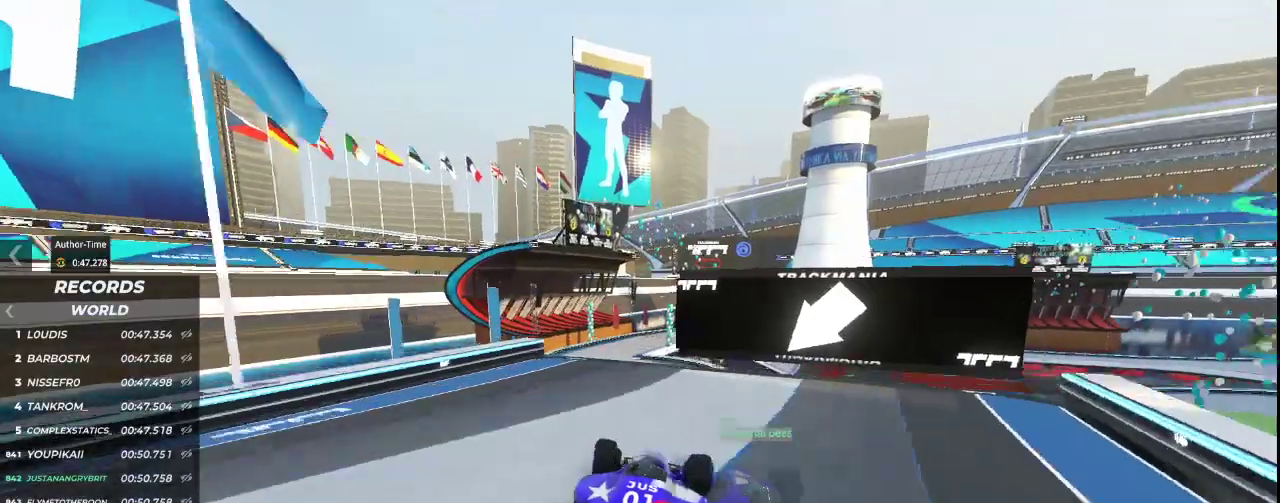
{"keys": ["up"], "events": [[133, "left", "up"]]}
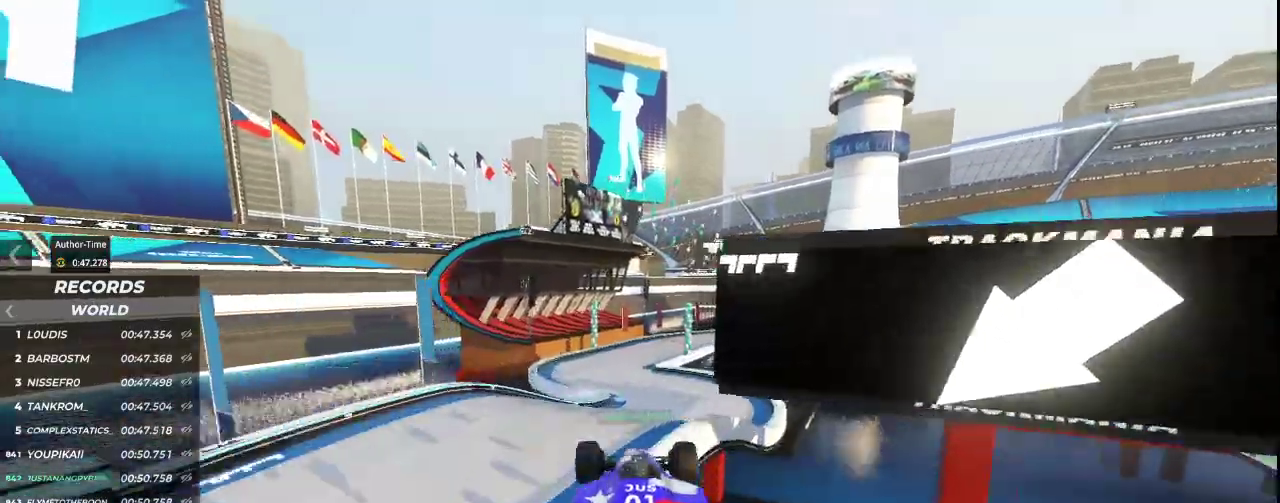
{"keys": ["up"], "events": []}
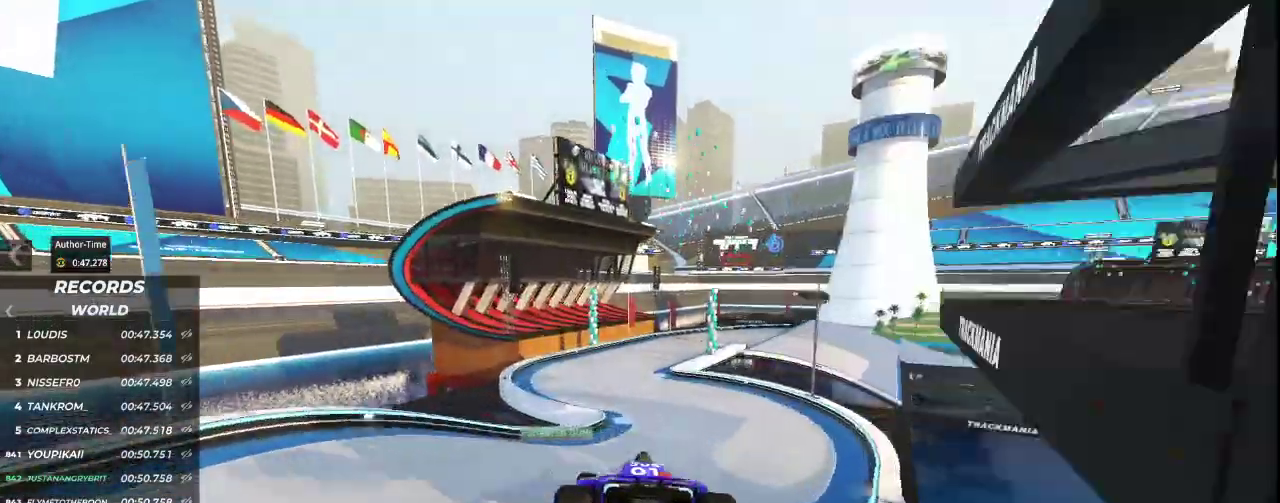
{"keys": ["up"], "events": [[267, "left", "down"], [500, "left", "up"]]}
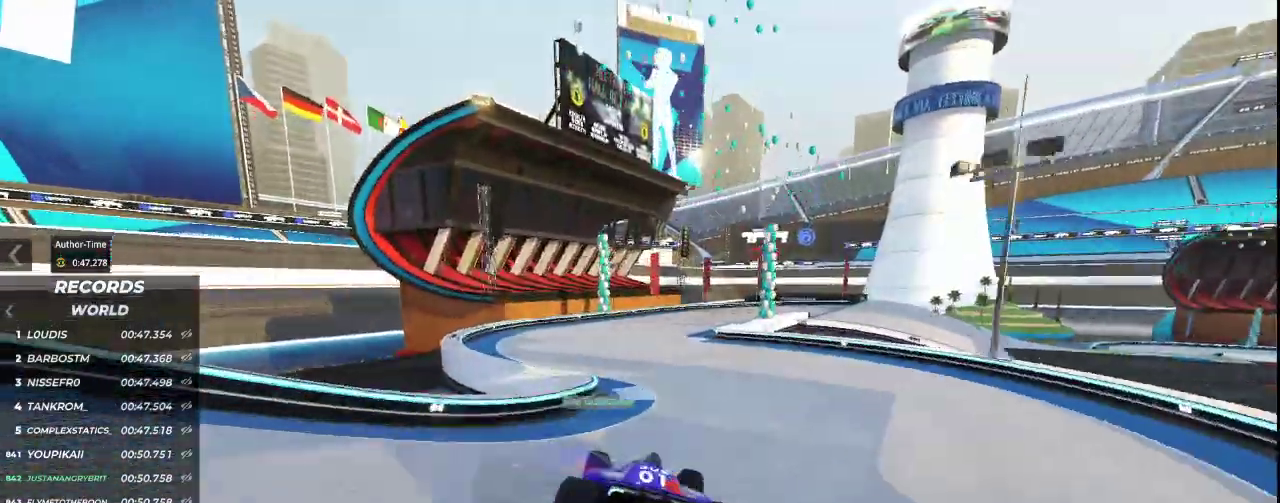
{"keys": ["right", "up"], "events": [[233, "right", "down"]]}
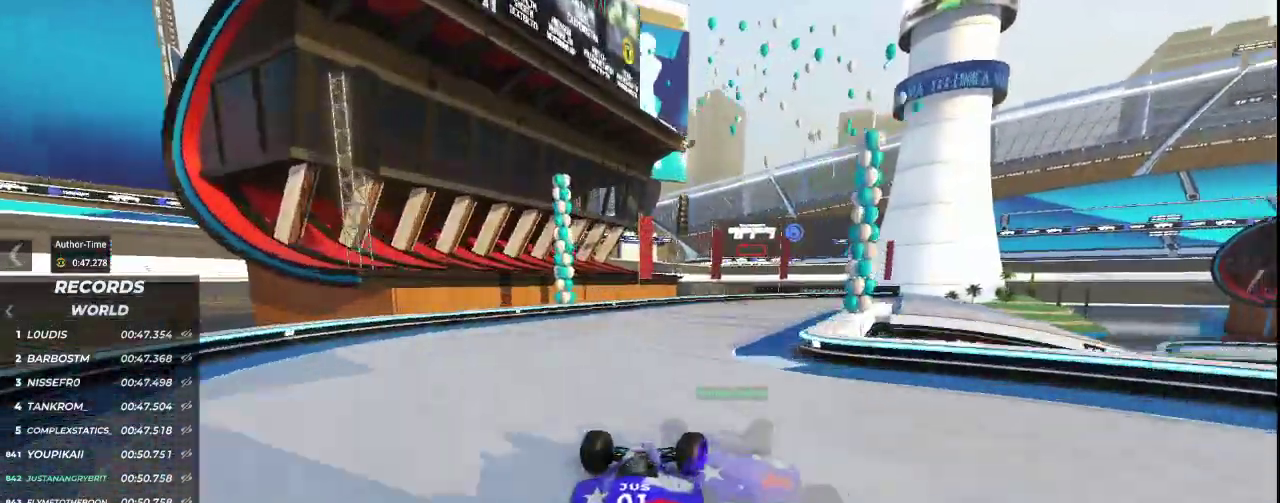
{"keys": ["right", "up"], "events": []}
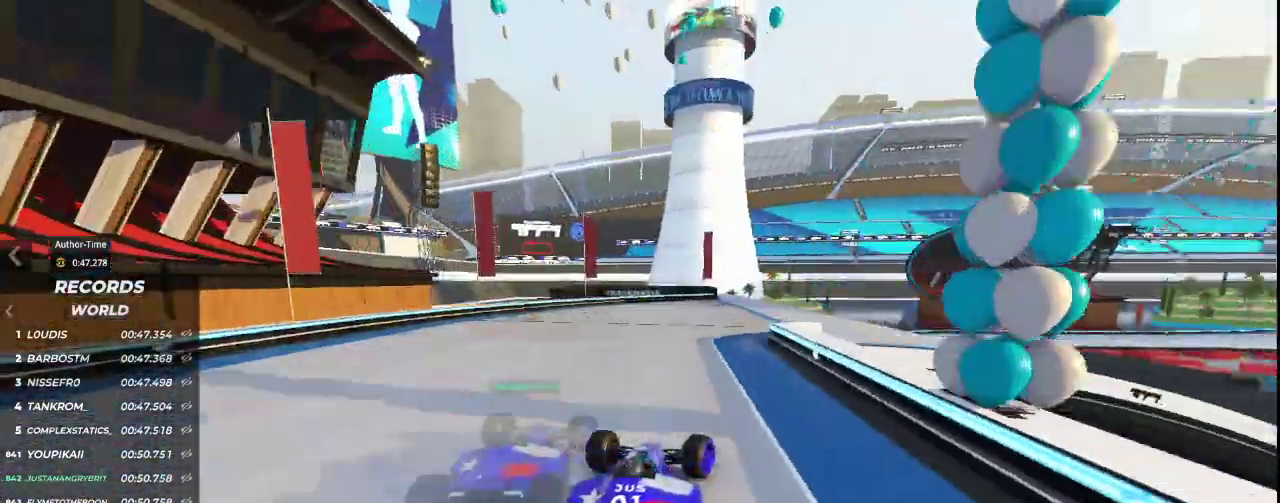
{"keys": ["up"], "events": [[200, "right", "up"]]}
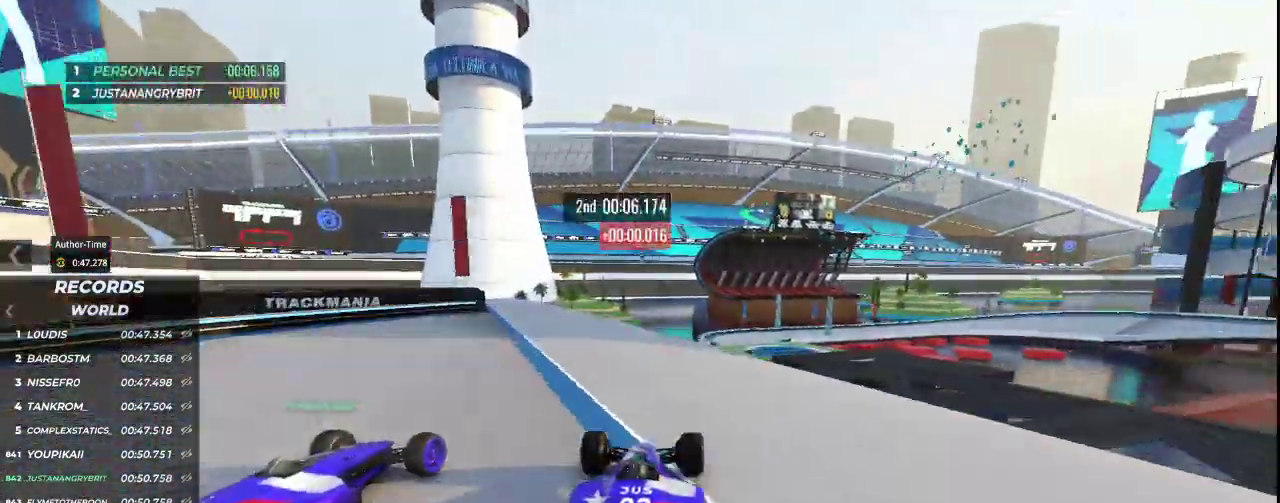
{"keys": ["up"], "events": [[167, "right", "down"], [300, "right", "up"]]}
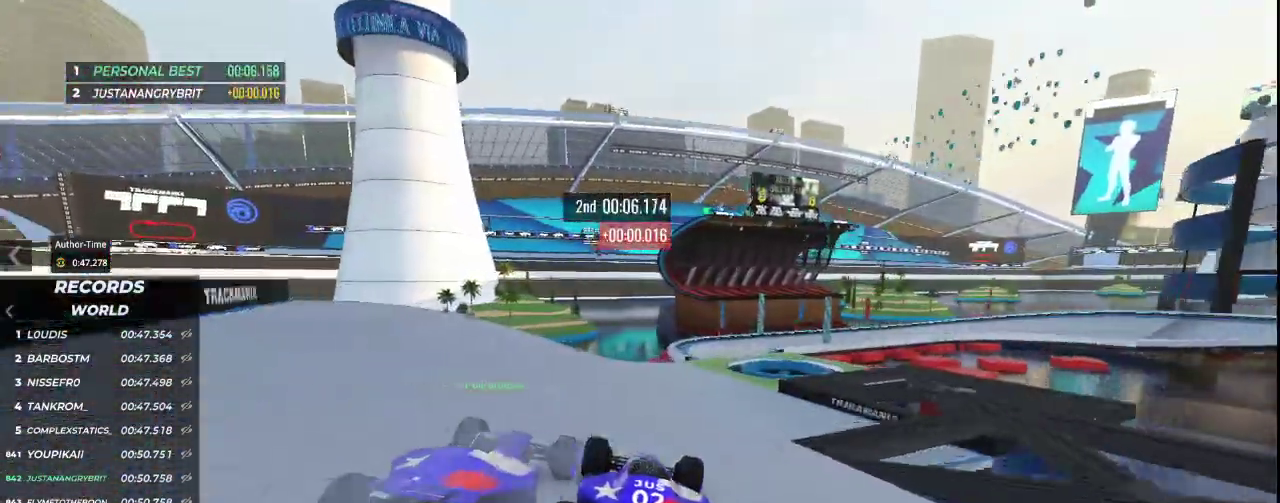
{"keys": ["right", "up"], "events": [[433, "right", "down"]]}
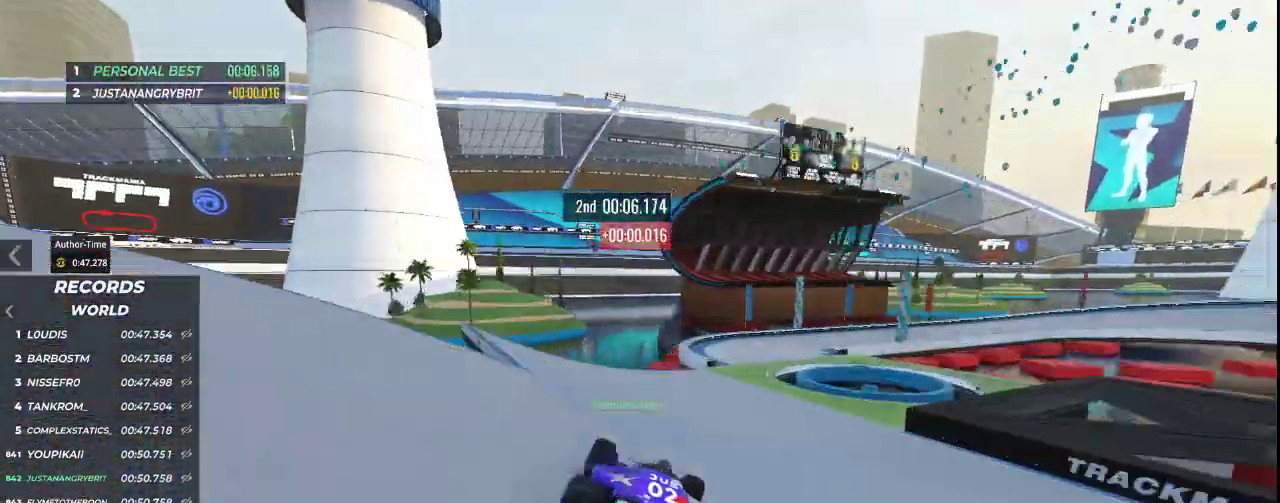
{"keys": ["right", "up"], "events": []}
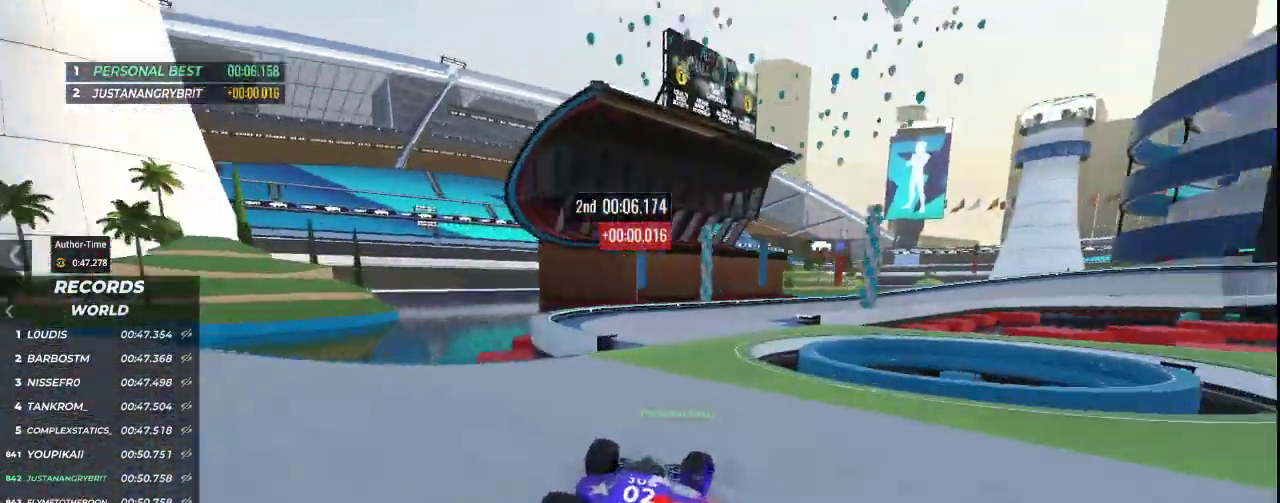
{"keys": ["right", "up"], "events": []}
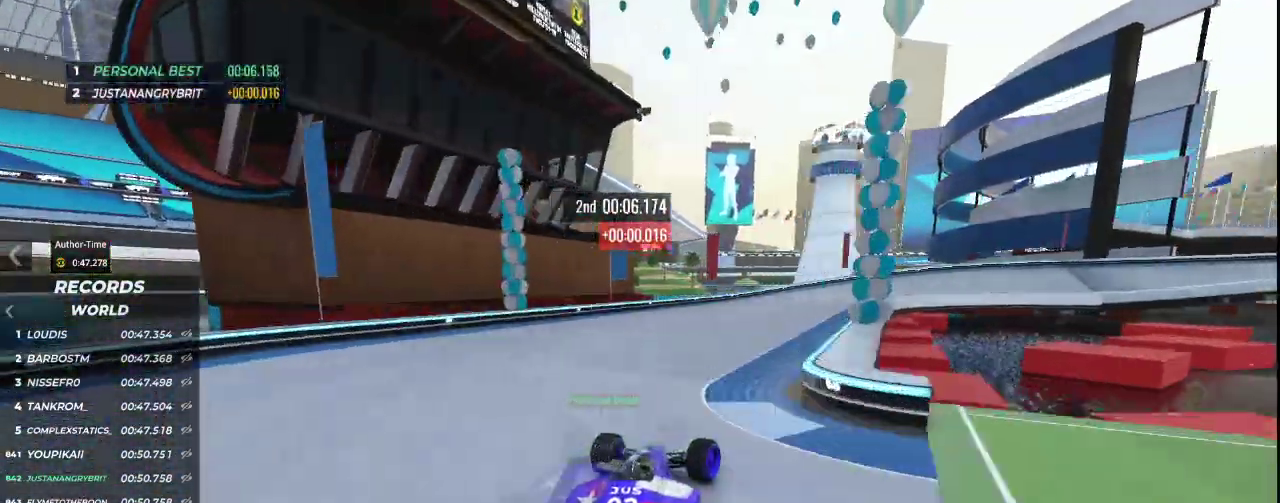
{"keys": ["down", "right", "up"], "events": [[33, "down", "down"]]}
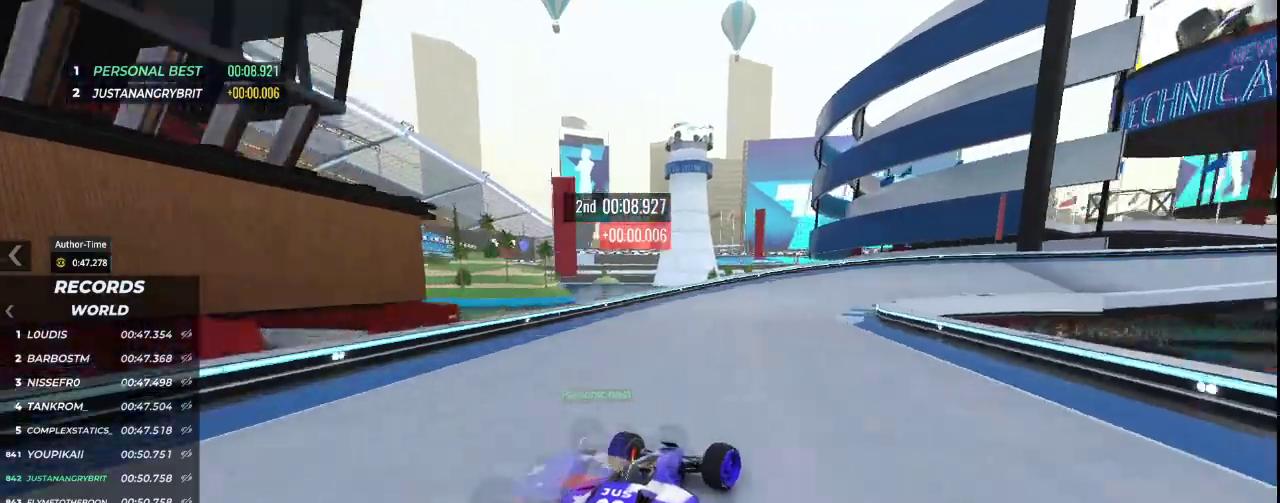
{"keys": ["right", "up"], "events": [[300, "down", "up"]]}
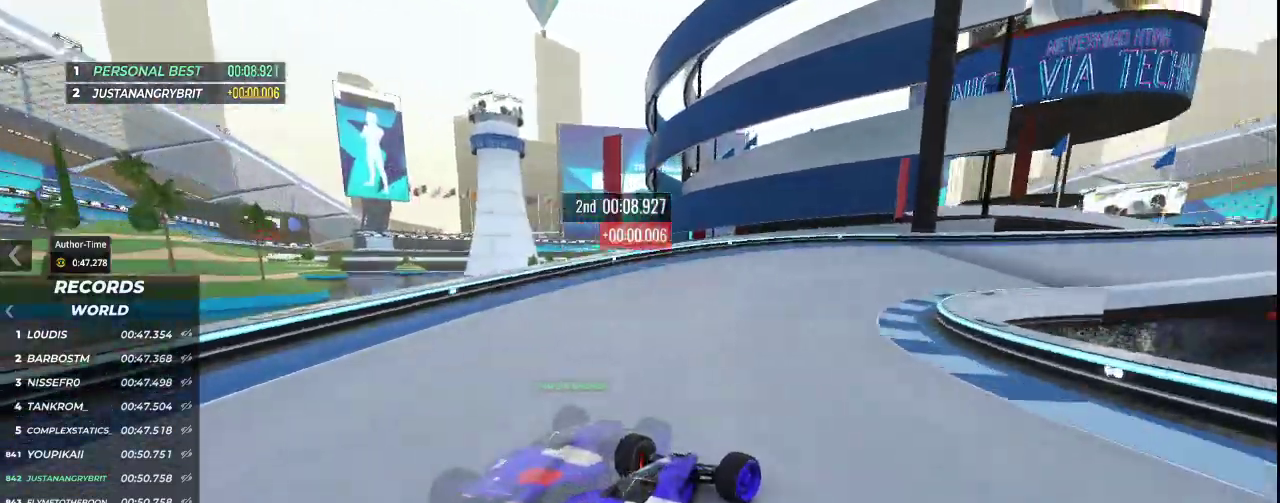
{"keys": ["right", "up"], "events": []}
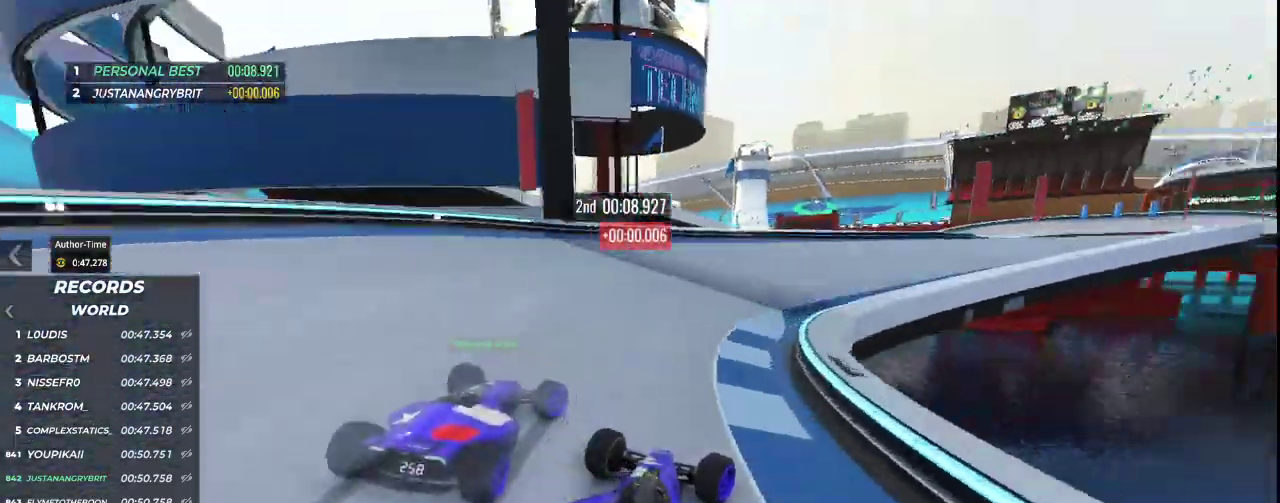
{"keys": ["right", "up"], "events": []}
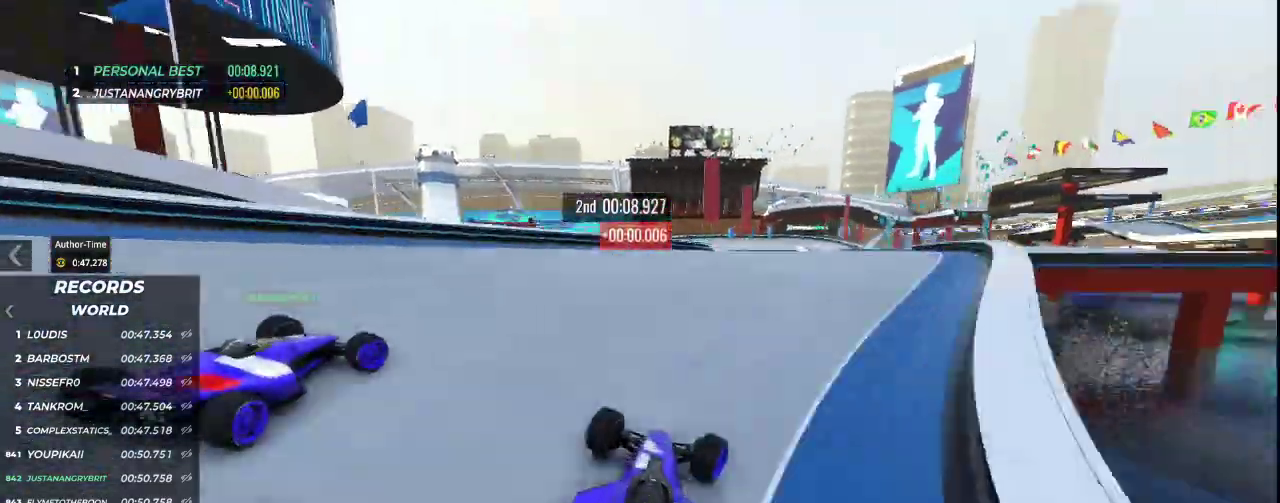
{"keys": ["up"], "events": [[500, "right", "up"]]}
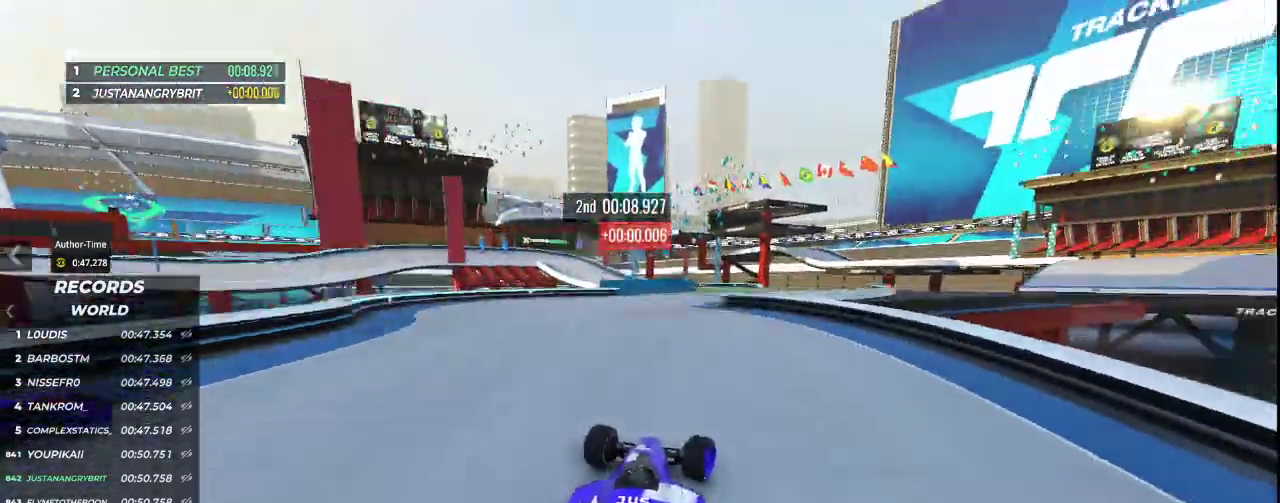
{"keys": ["right", "up"], "events": [[100, "left", "down"], [267, "left", "up"], [333, "right", "down"]]}
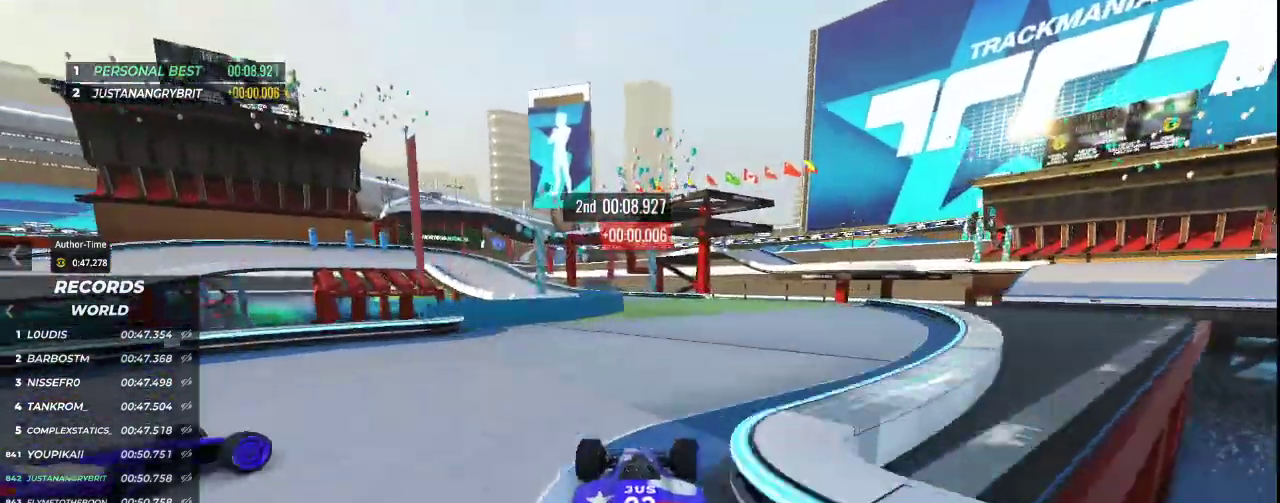
{"keys": ["up"], "events": [[100, "left", "down"], [100, "right", "up"], [467, "left", "up"]]}
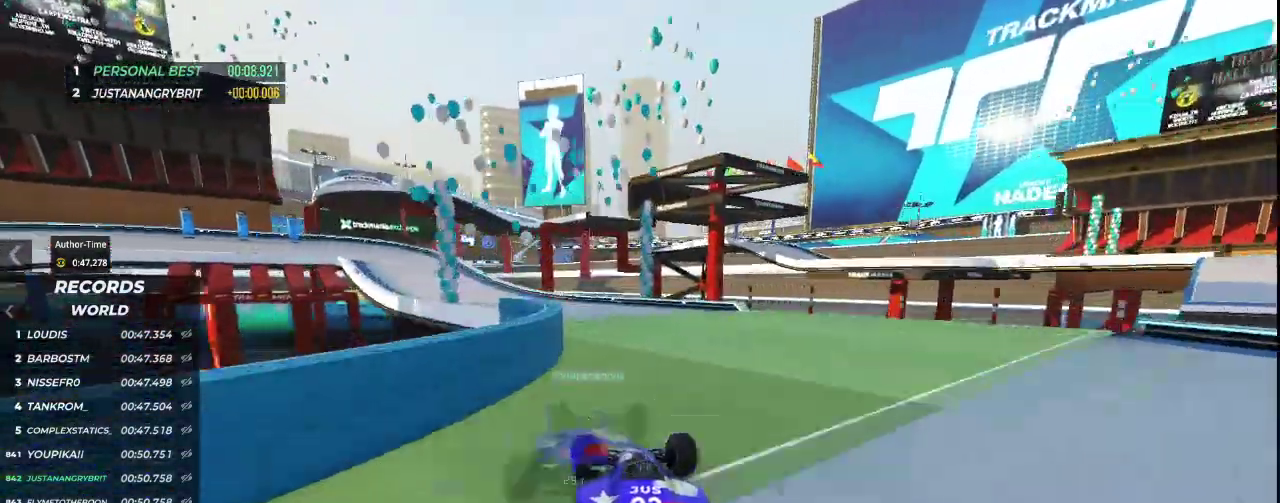
{"keys": ["left", "up"], "events": [[67, "left", "down"]]}
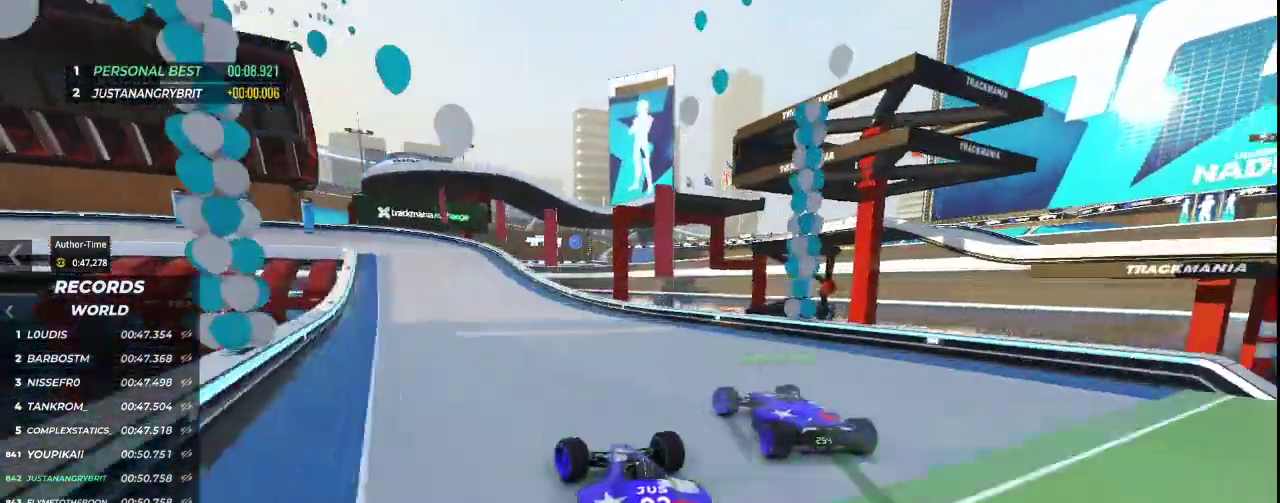
{"keys": ["down", "left", "up"], "events": [[133, "down", "down"]]}
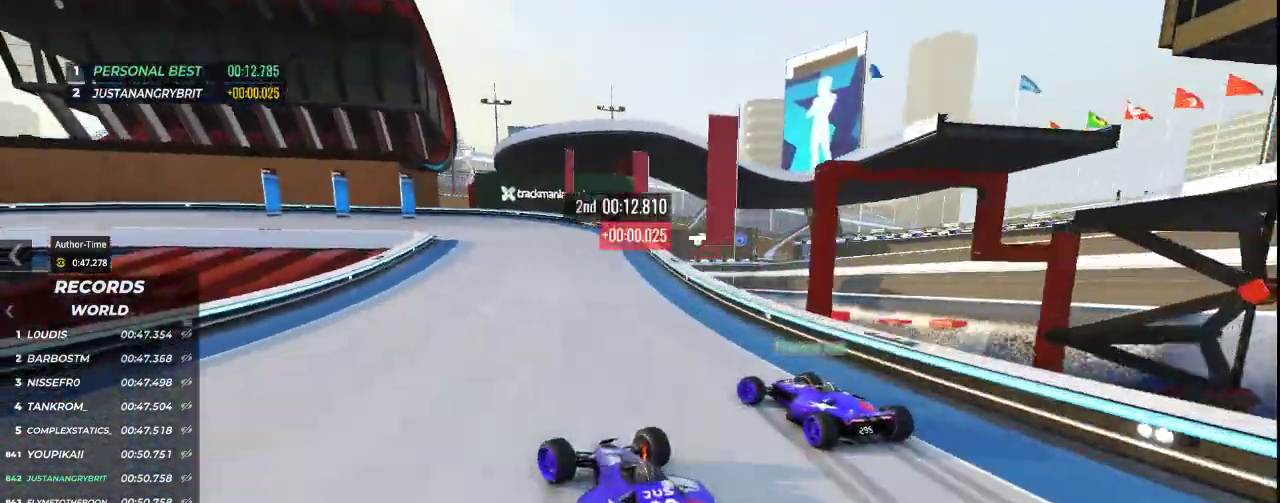
{"keys": ["down", "left", "up"], "events": []}